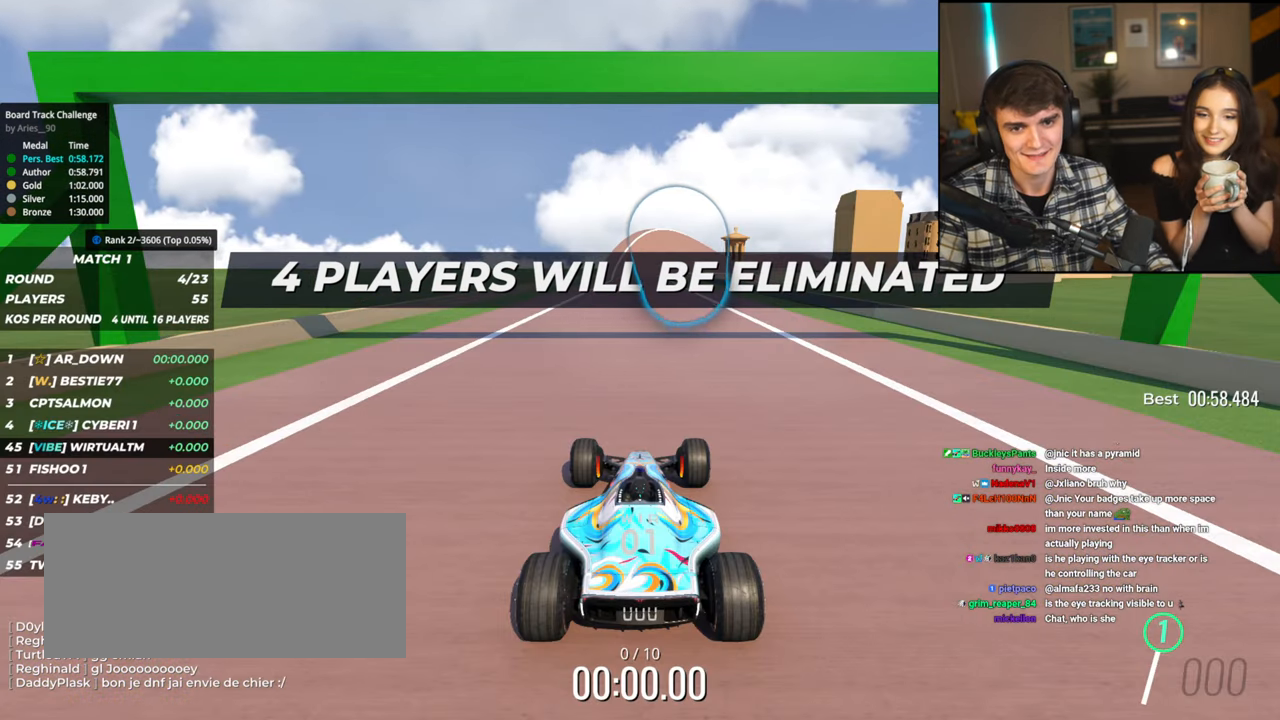
Gameplay with keyboard; each line is a JSON object with the keys held at the frame after it. "events" lists presses ("down") and releases ("up") of "brake", "down", "left", "right" and "up" between this image and that frame as [ms after this image, input, new state], when the widget could be followed in between. No other keys are recorded. Mouse input is not recorded. Key names are as the overlay labels them; some are game actions (e.g. jump) rather than physical keys.
{"keys": ["up"], "events": []}
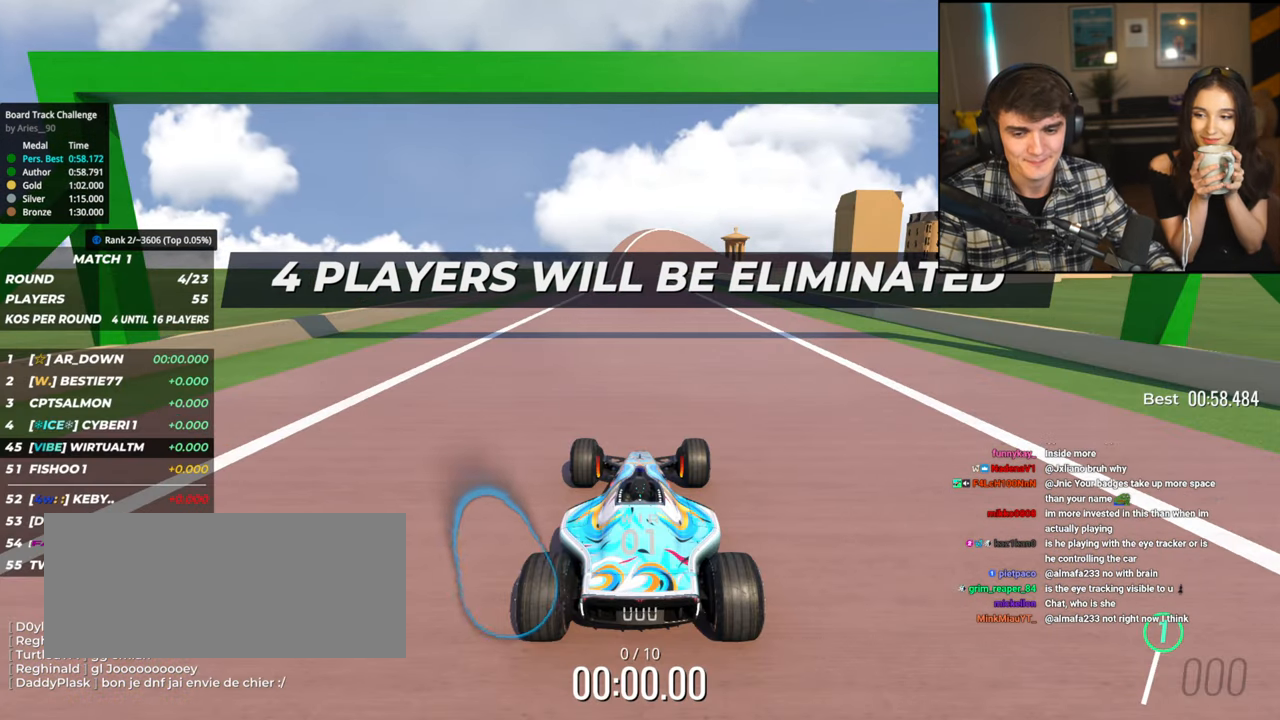
{"keys": ["up"], "events": []}
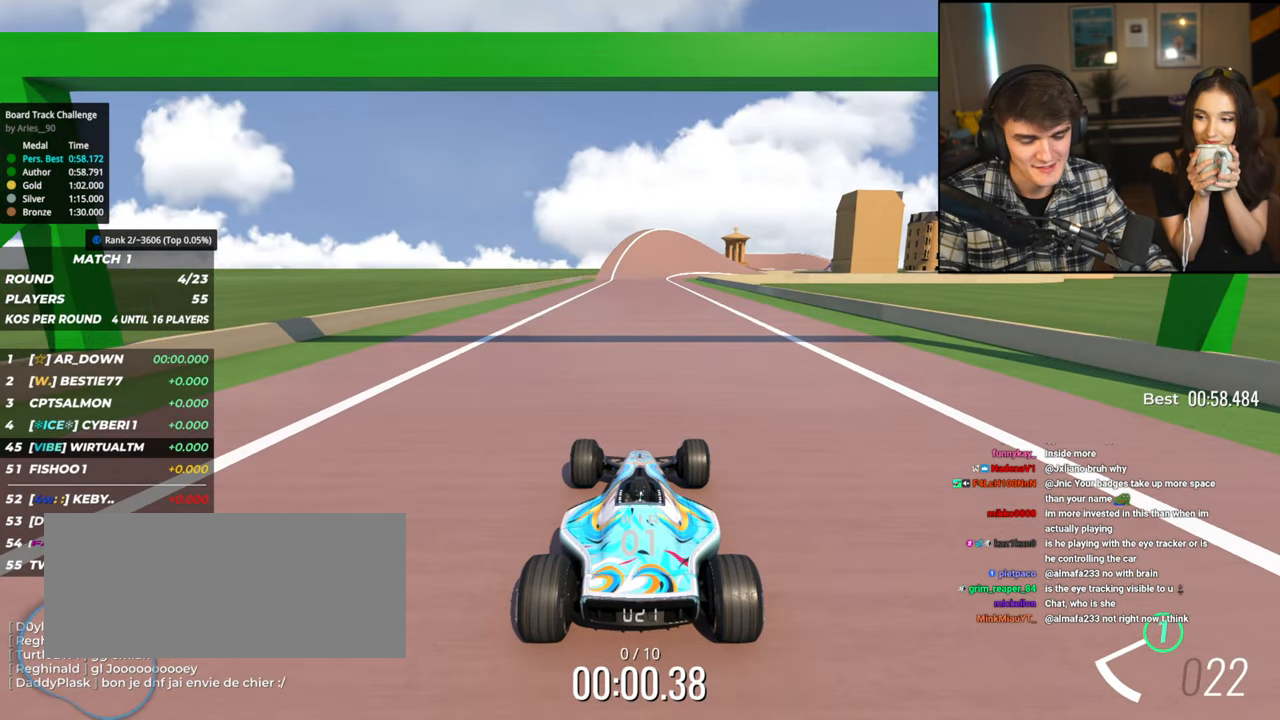
{"keys": ["up"], "events": []}
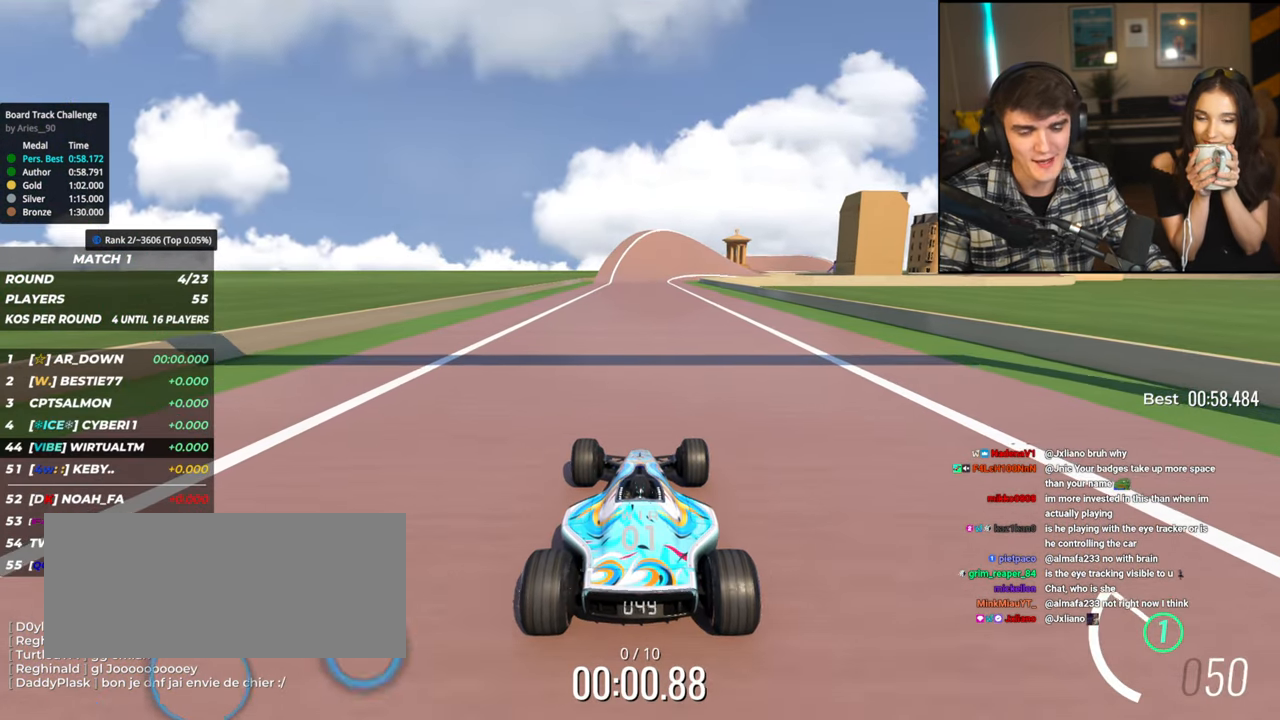
{"keys": ["up"], "events": []}
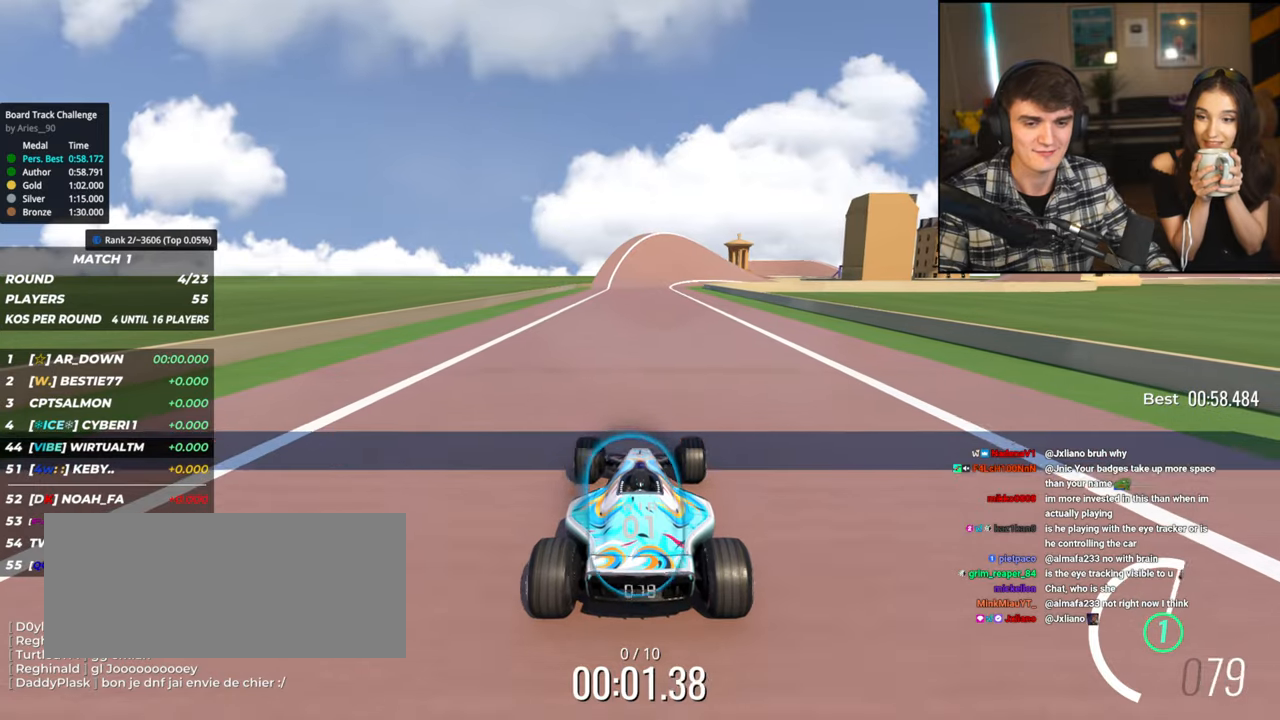
{"keys": ["up"], "events": []}
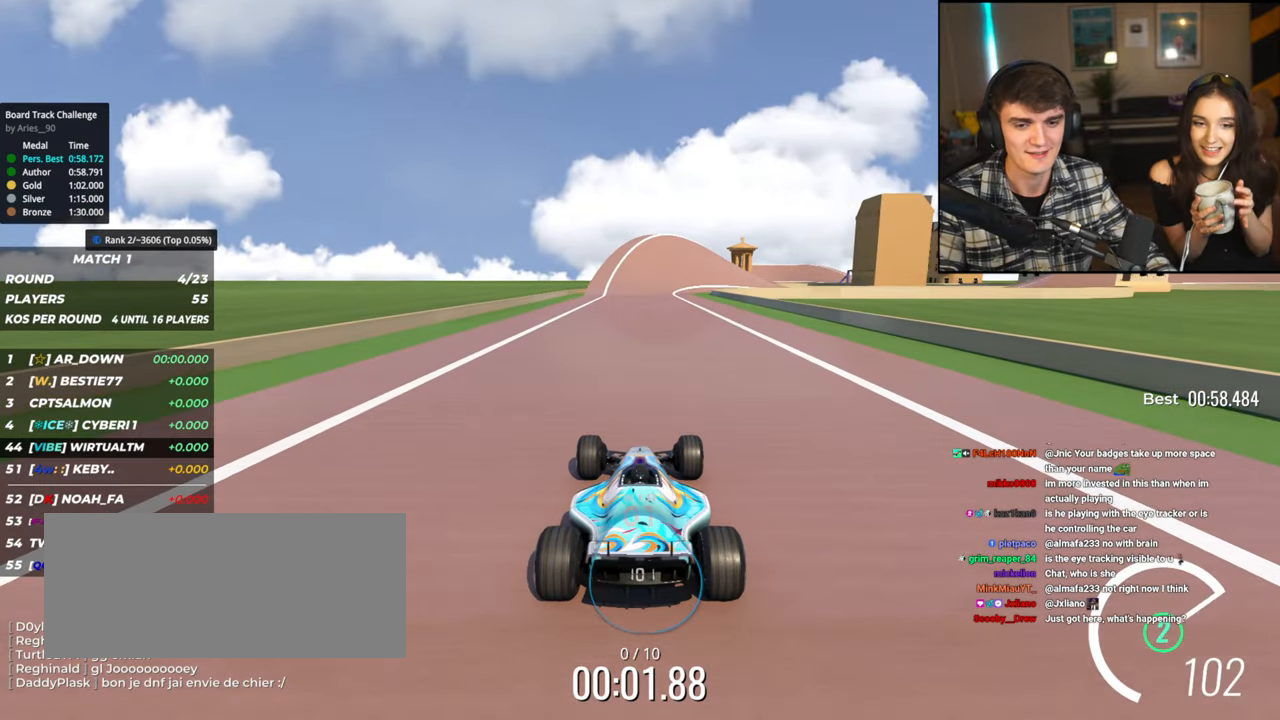
{"keys": ["right", "up"], "events": [[500, "right", "down"]]}
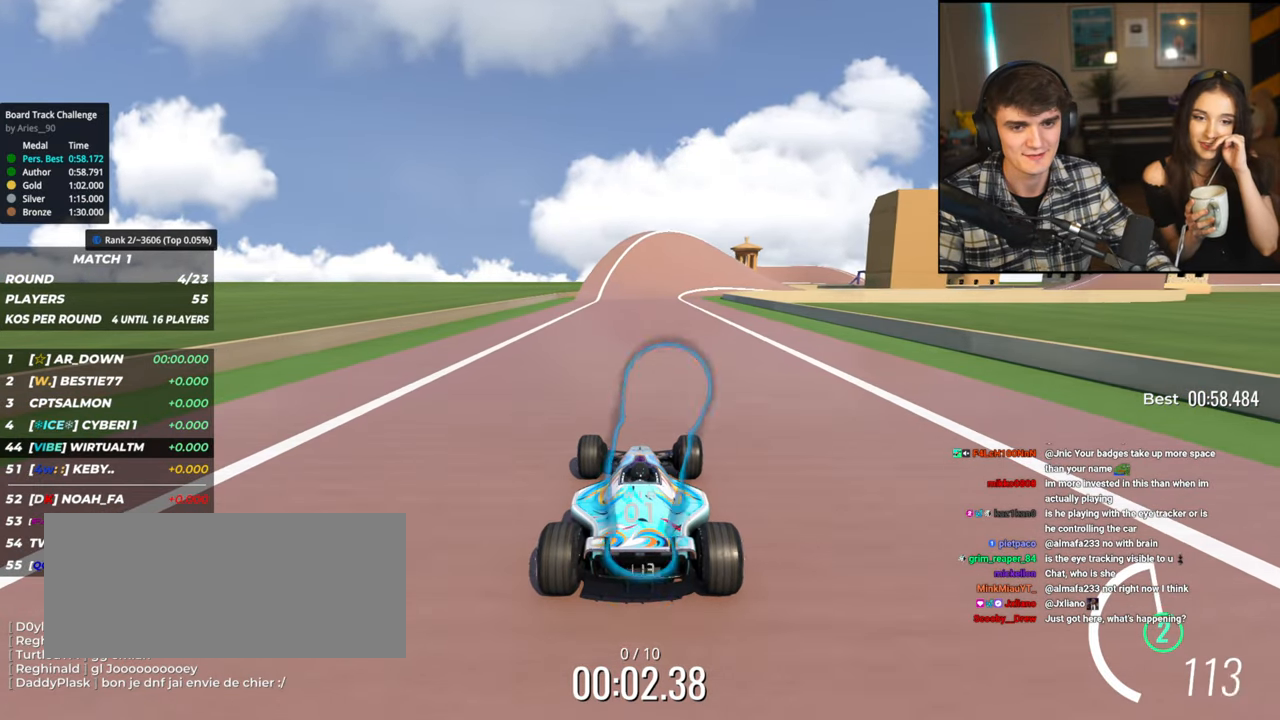
{"keys": ["right", "up"], "events": [[50, "right", "up"], [467, "right", "down"]]}
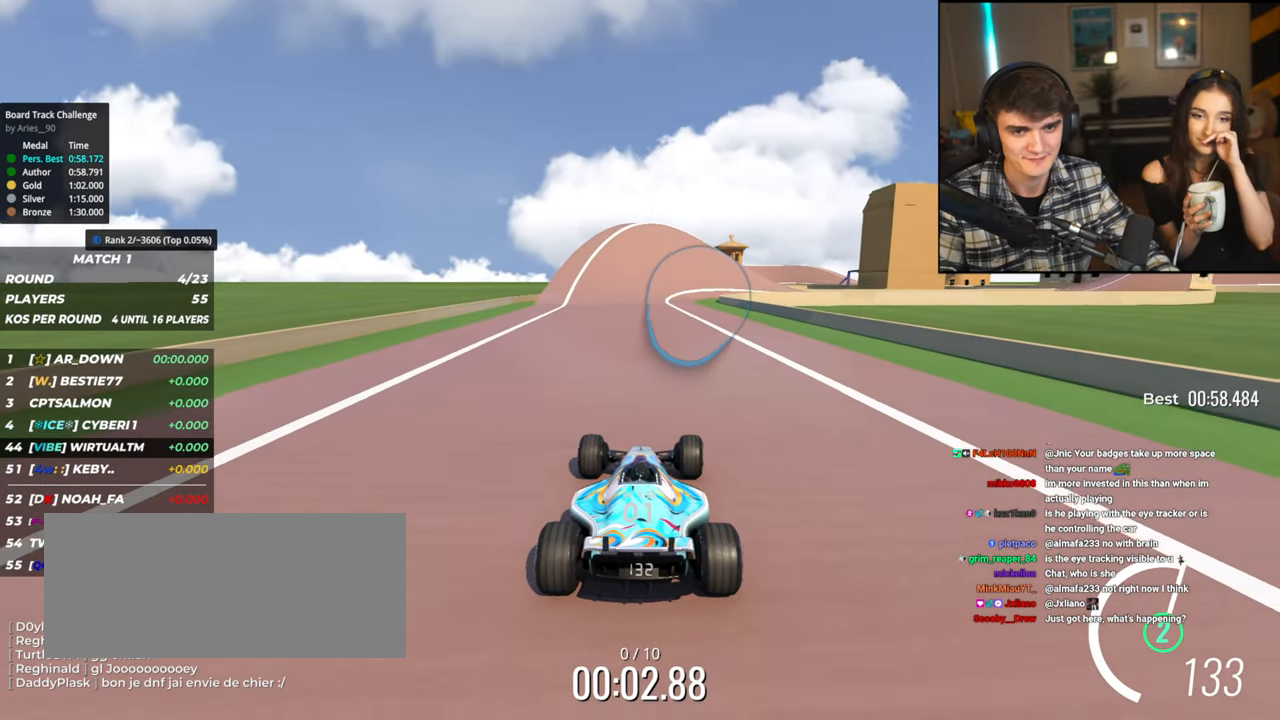
{"keys": ["up"], "events": [[17, "right", "up"]]}
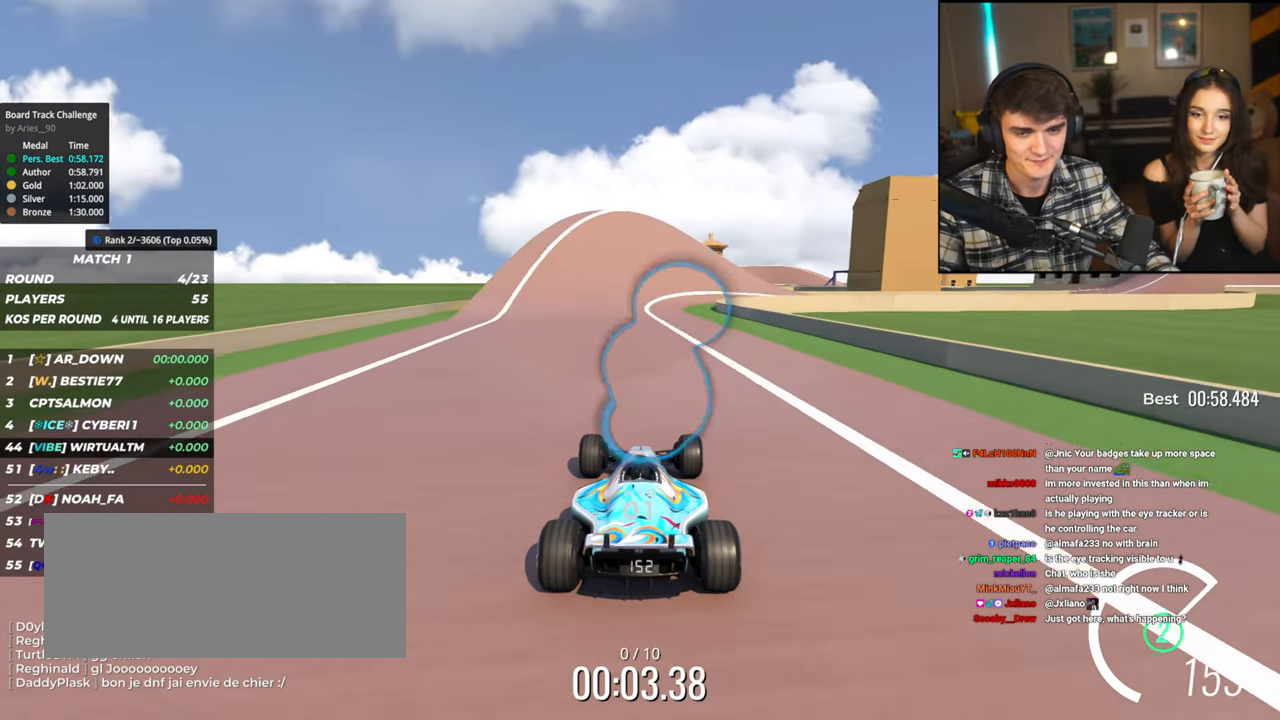
{"keys": ["up"], "events": []}
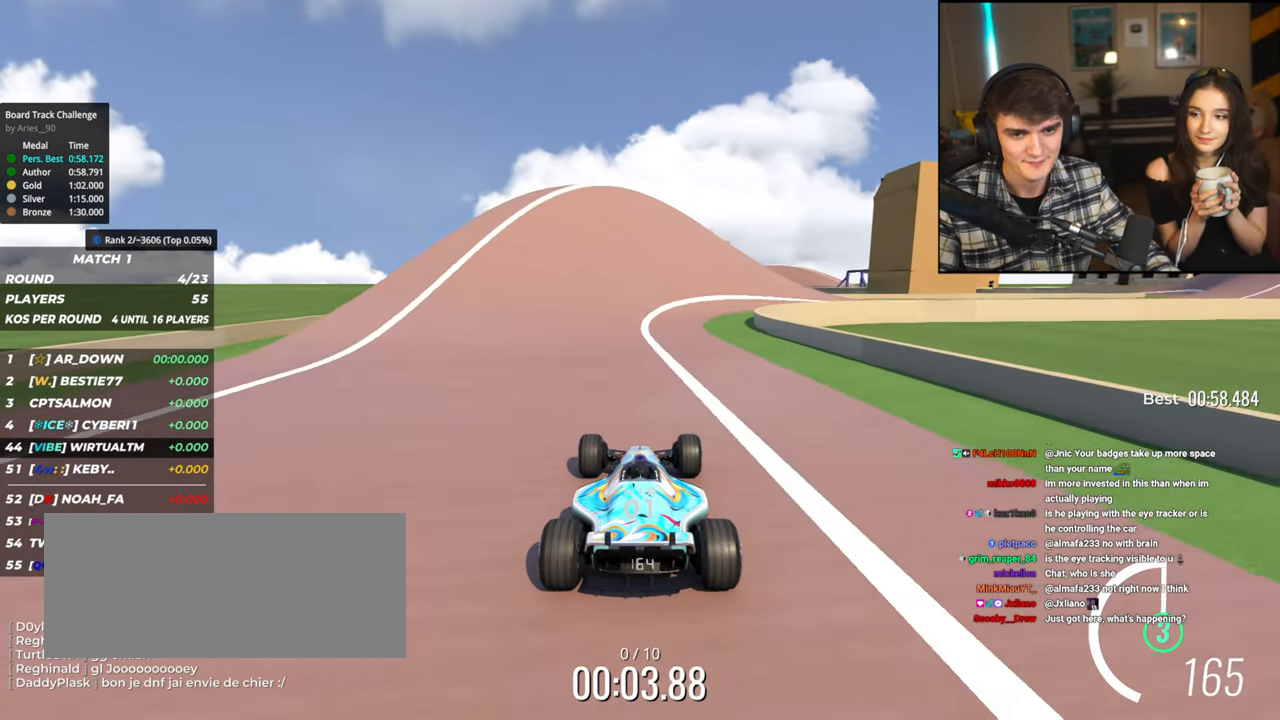
{"keys": ["right", "up"], "events": [[284, "right", "down"], [384, "right", "up"], [484, "right", "down"]]}
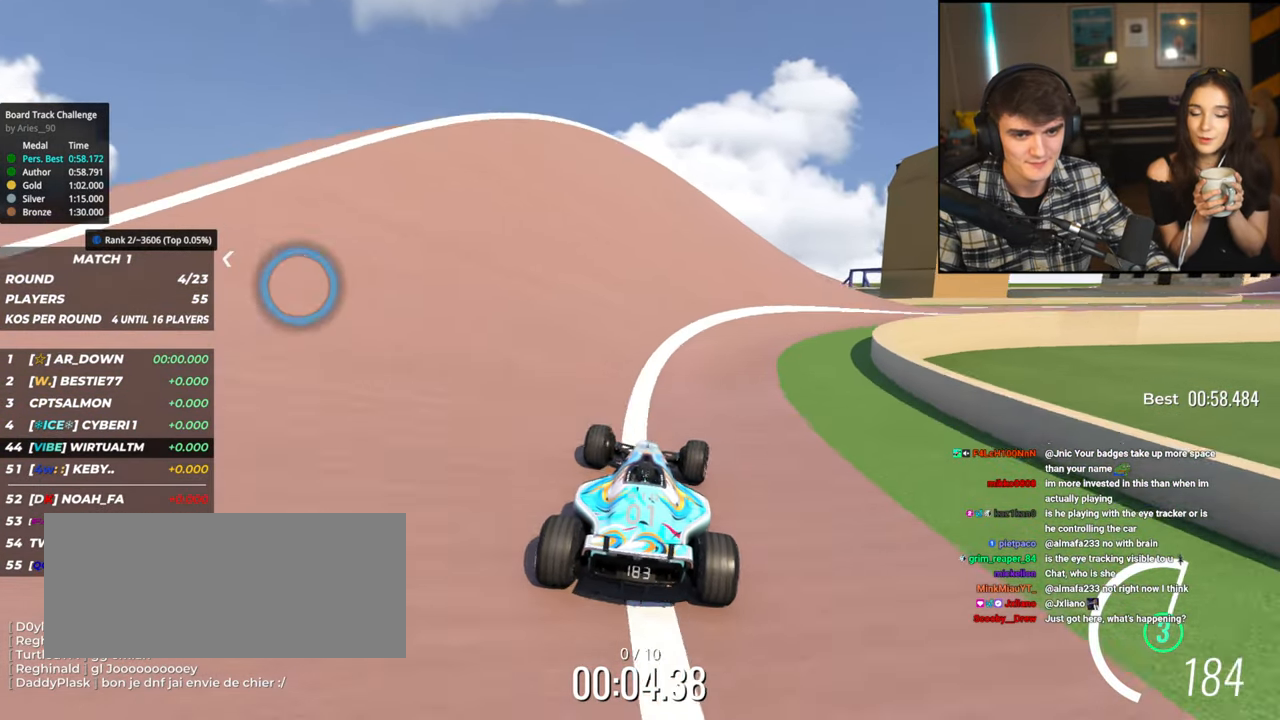
{"keys": ["right", "up"], "events": []}
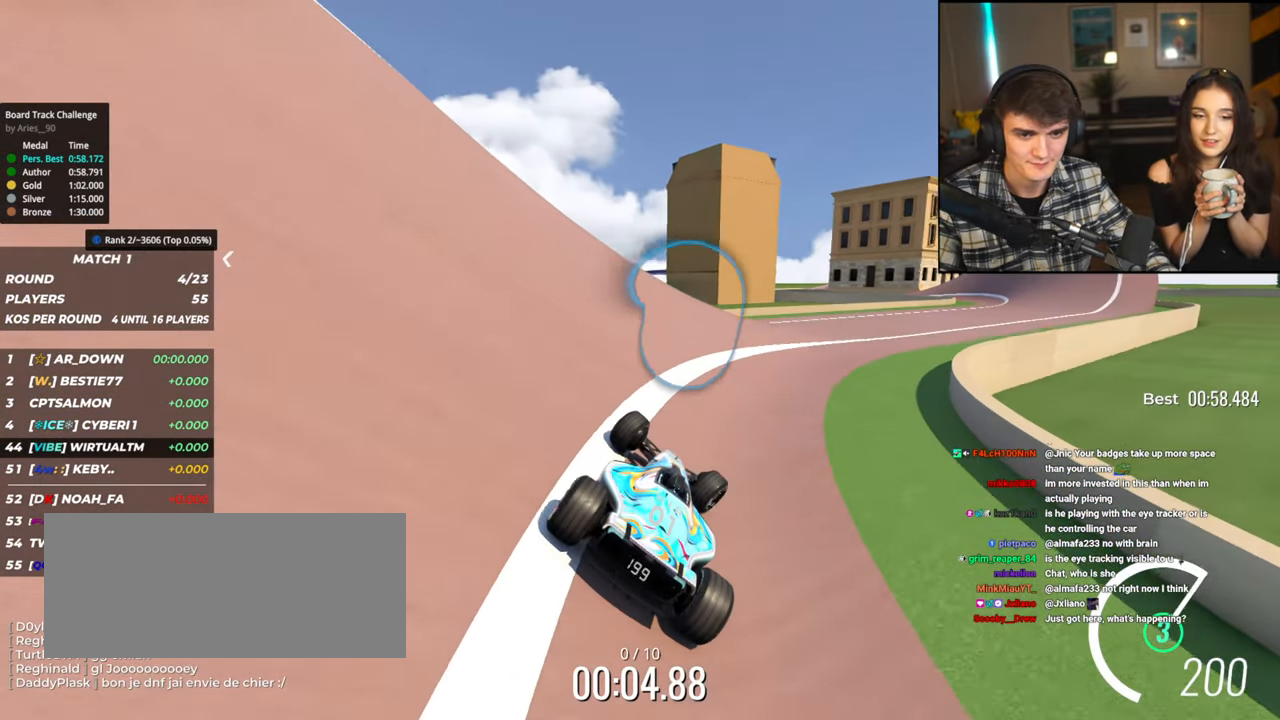
{"keys": ["up"], "events": [[500, "right", "up"]]}
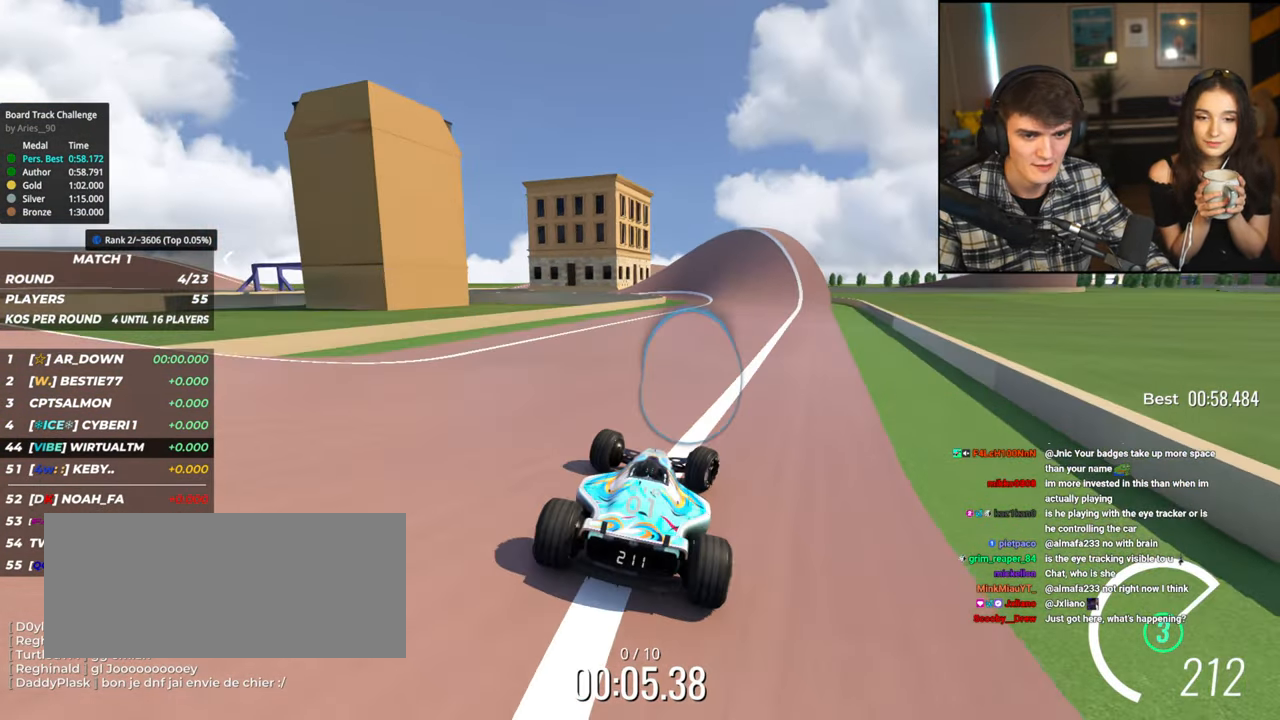
{"keys": ["up"], "events": [[384, "left", "down"], [467, "left", "up"]]}
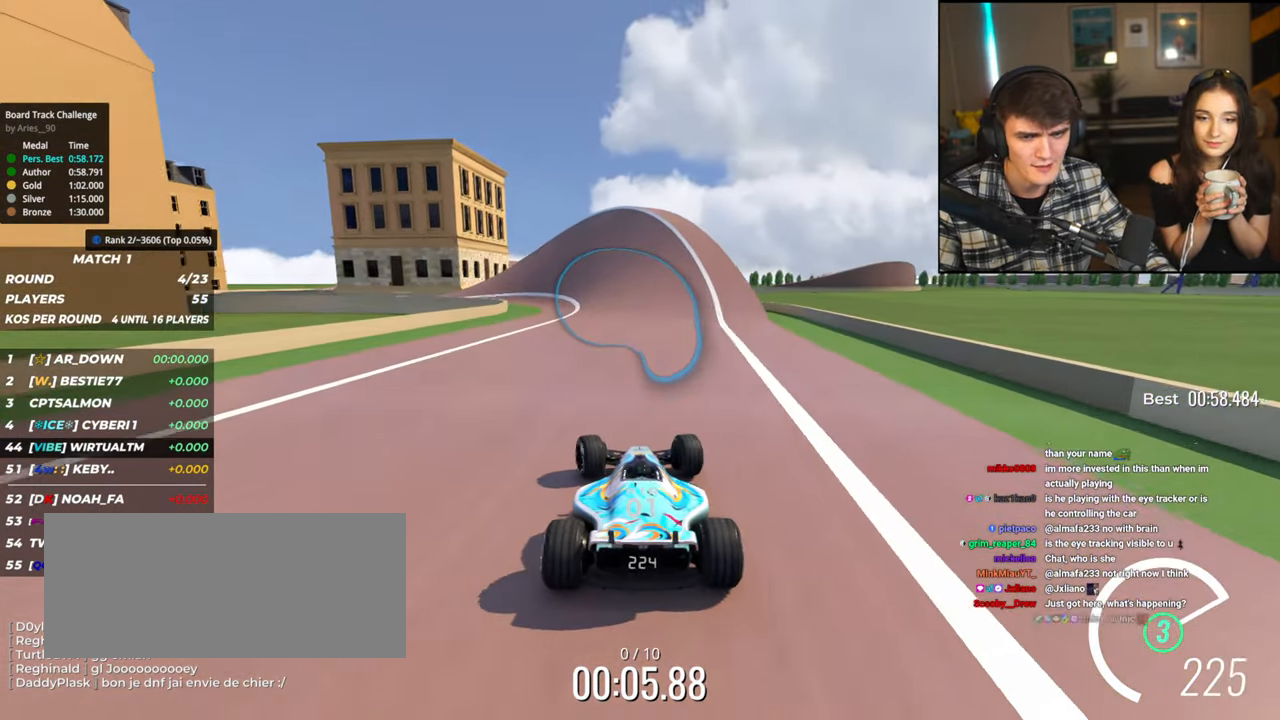
{"keys": ["up"], "events": [[250, "left", "down"], [350, "left", "up"]]}
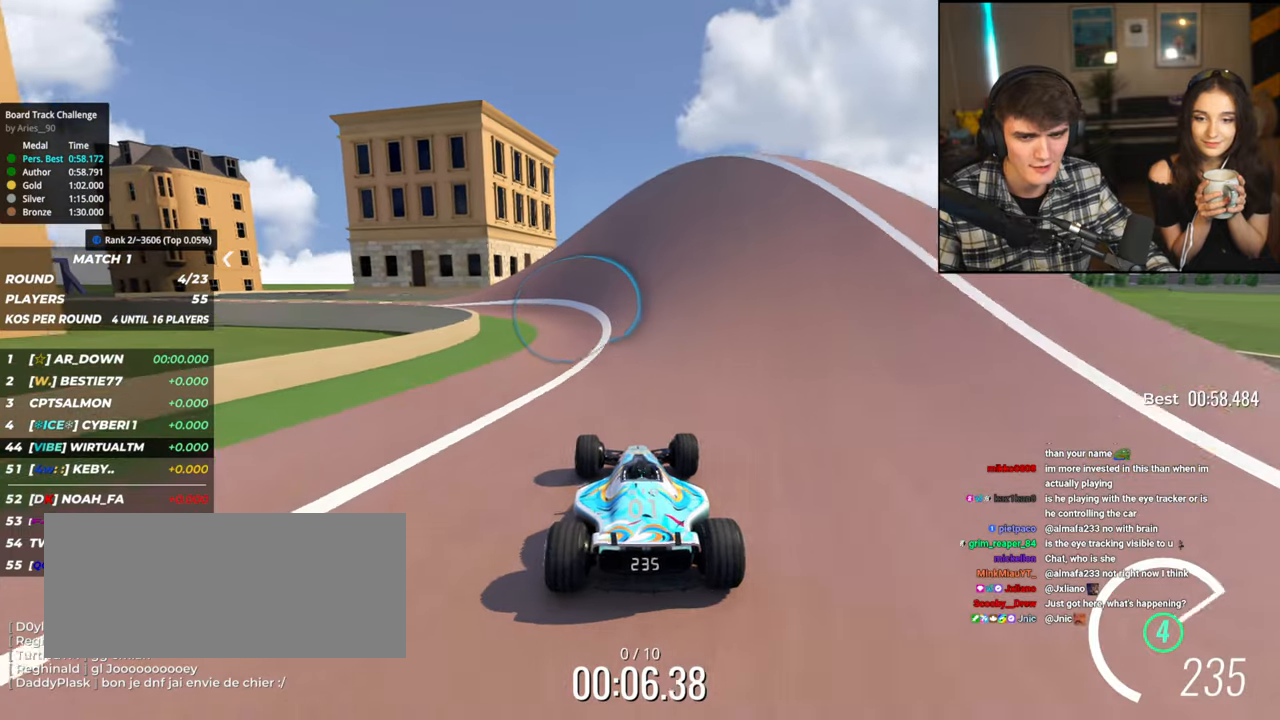
{"keys": ["left", "up"], "events": [[34, "left", "down"]]}
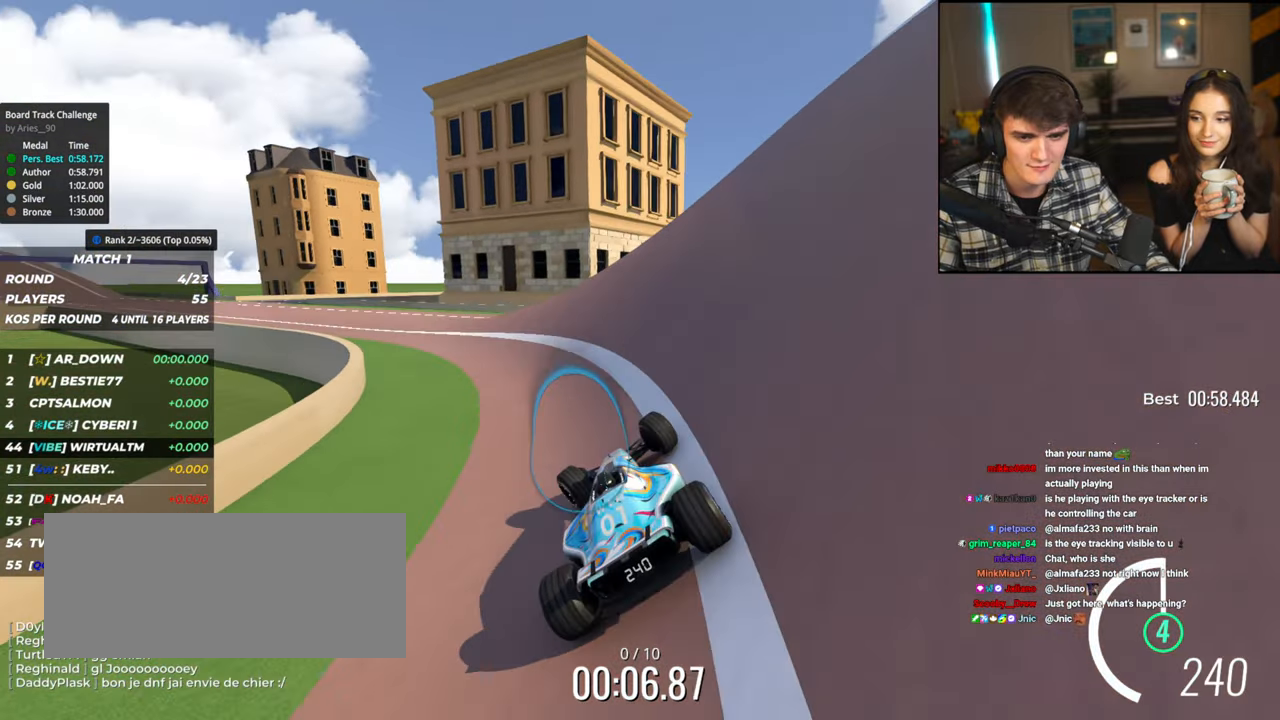
{"keys": ["left", "up"], "events": []}
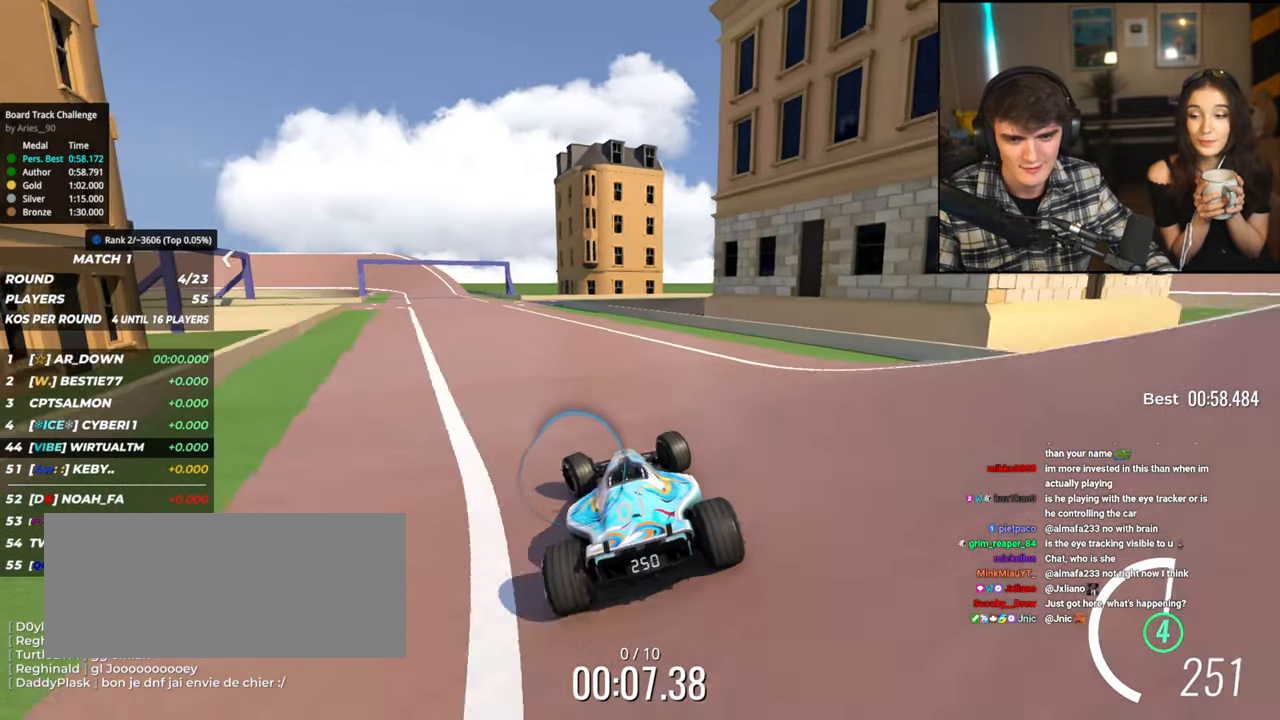
{"keys": ["up"], "events": [[17, "left", "up"], [67, "right", "down"], [117, "right", "up"], [200, "left", "down"], [434, "left", "up"]]}
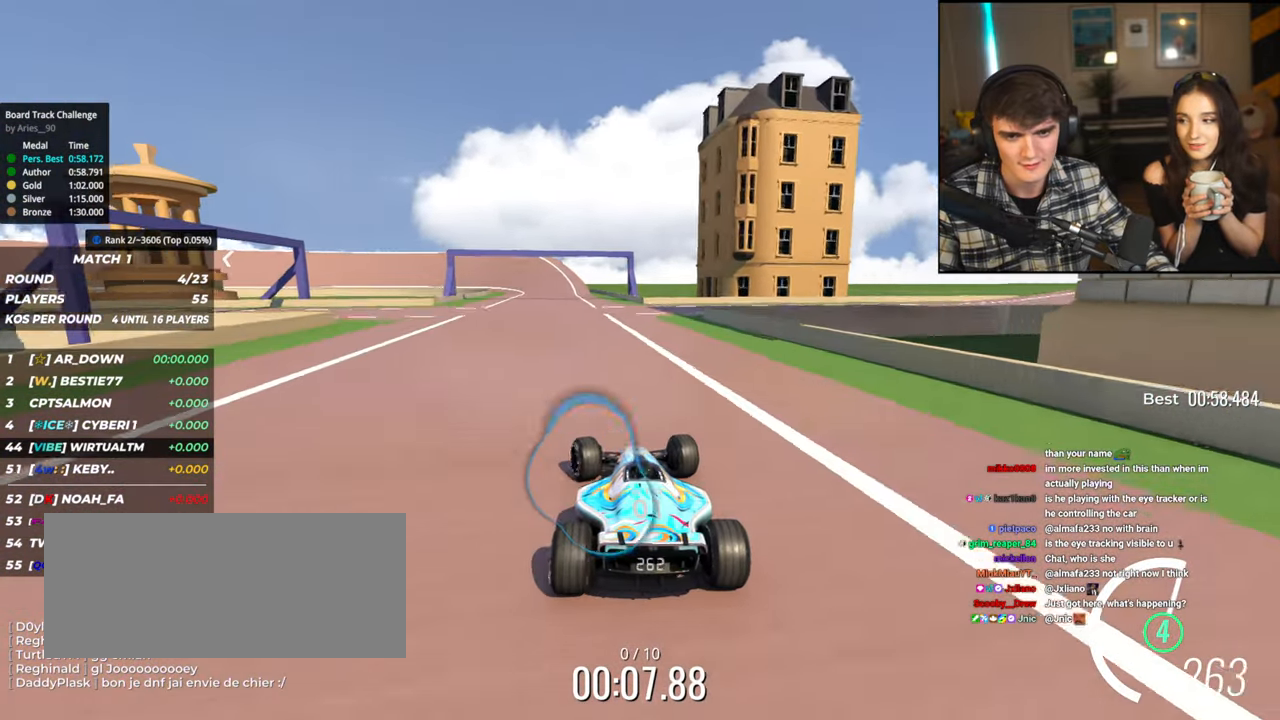
{"keys": ["up"], "events": [[184, "right", "down"], [234, "right", "up"], [450, "left", "down"], [500, "left", "up"]]}
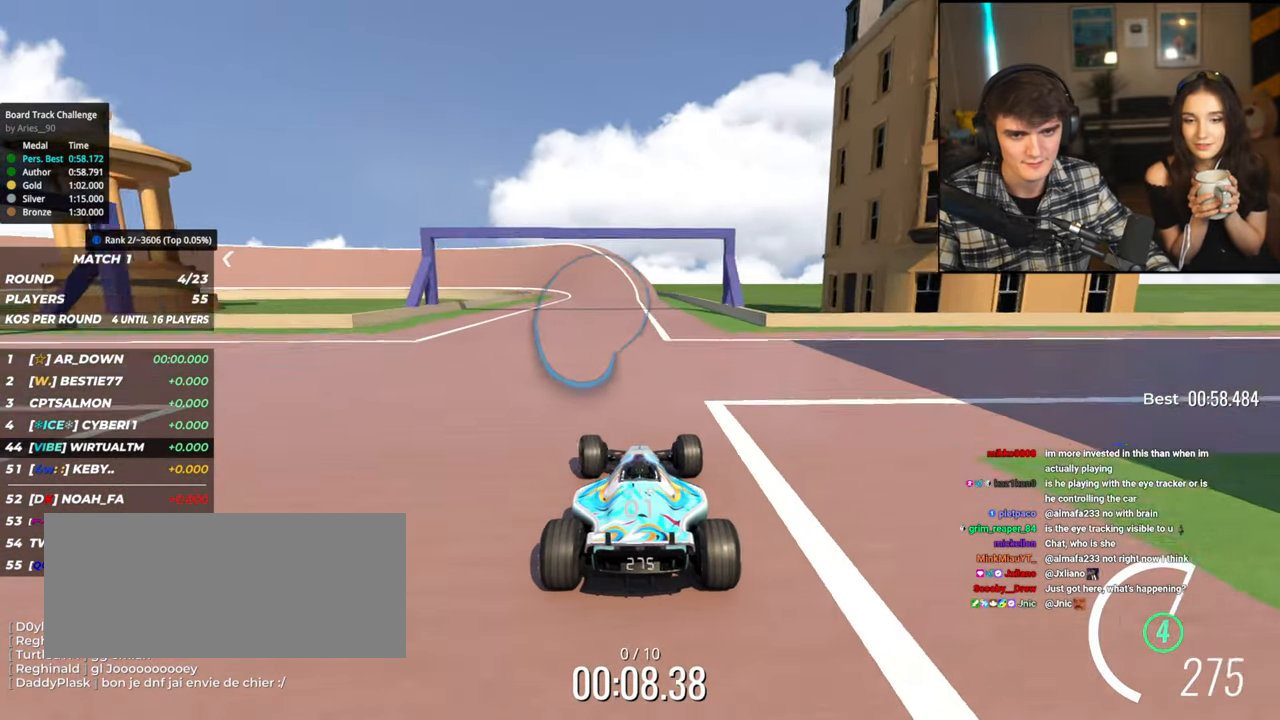
{"keys": ["up"], "events": [[200, "right", "down"], [250, "right", "up"]]}
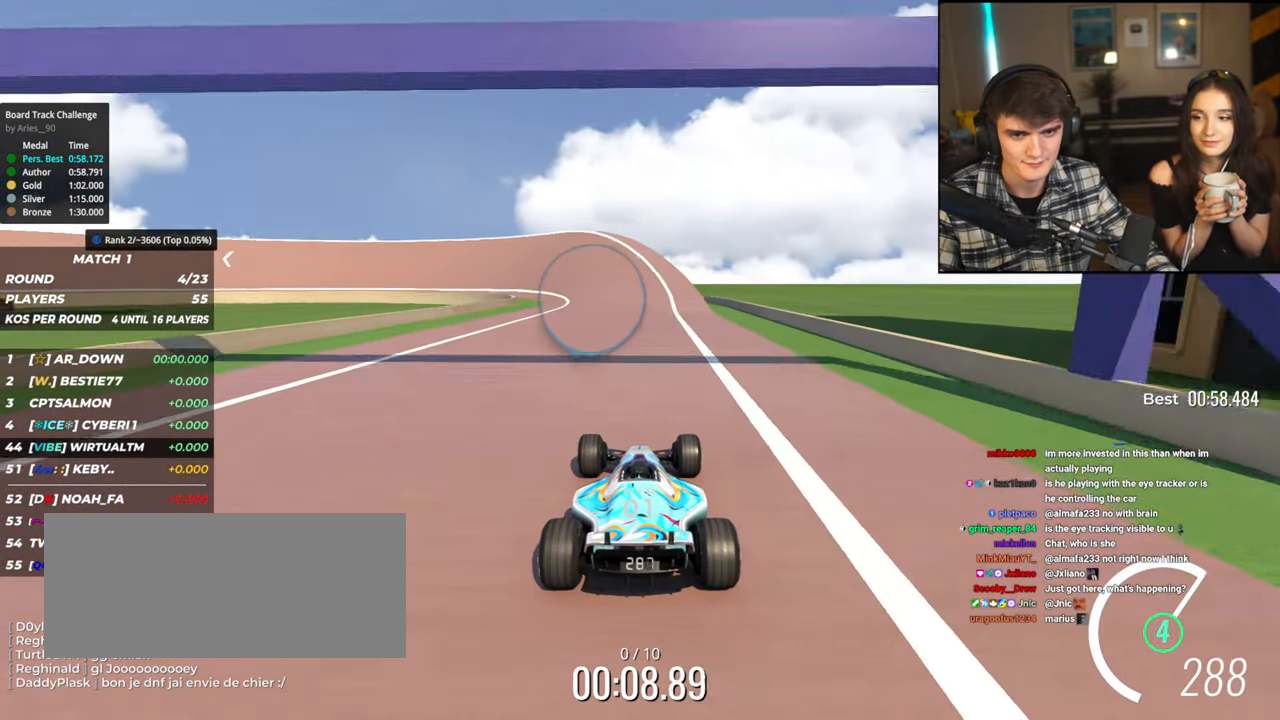
{"keys": ["left", "up"], "events": [[117, "left", "down"], [250, "left", "up"], [484, "left", "down"]]}
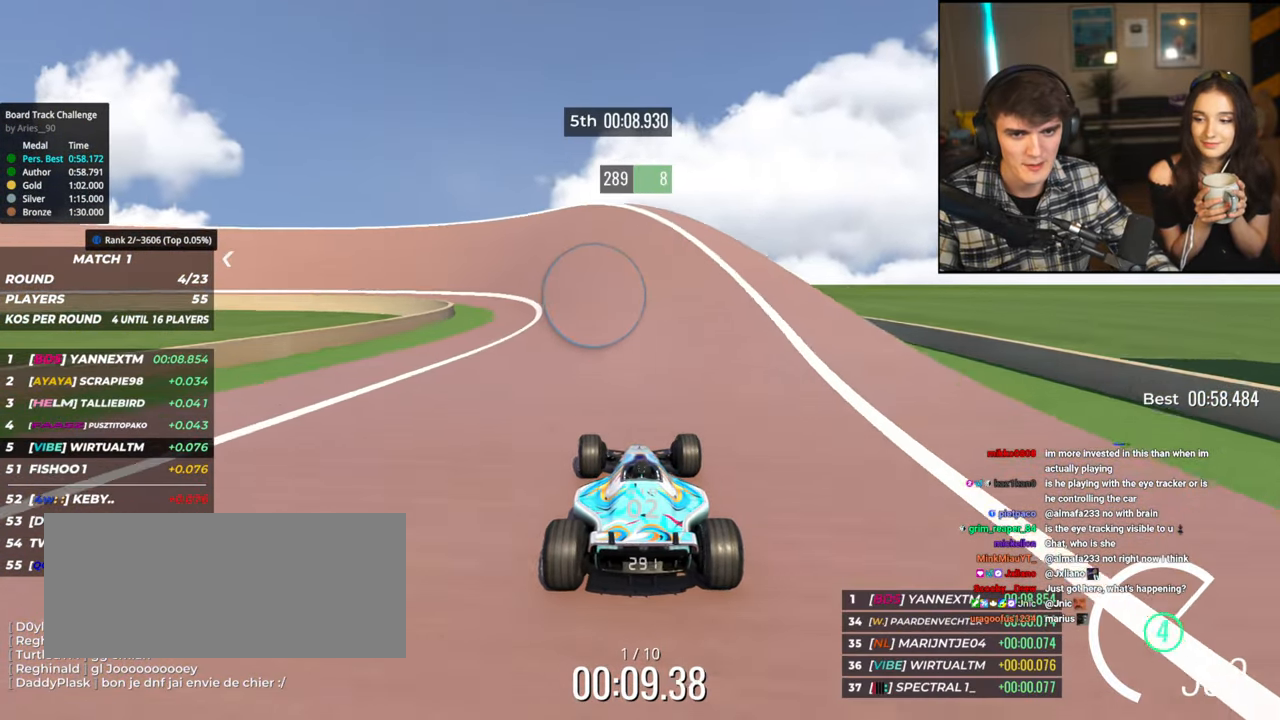
{"keys": ["up"], "events": [[167, "left", "up"], [217, "left", "down"], [417, "left", "up"]]}